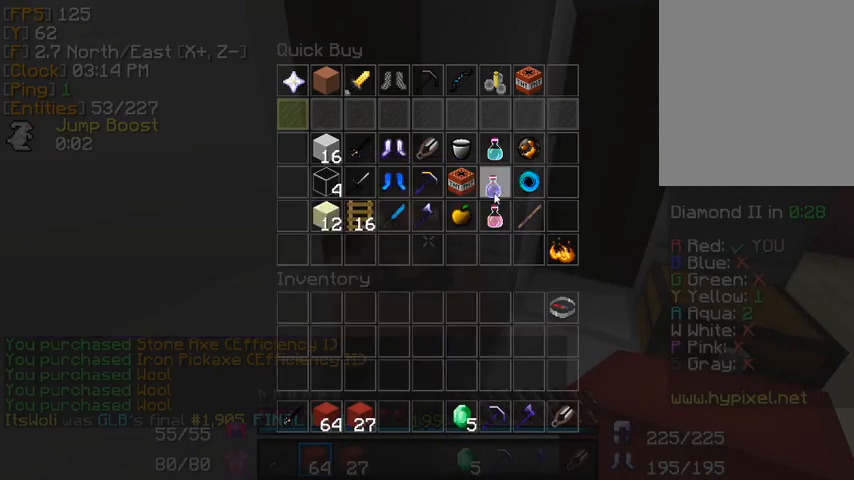
Gameplay with keyboard and mouse; each line is a JSON object with the keys and mouse buttons held at the frame after it. "events" lists presses ("down") and releases ("up") of "a", "d", "s", "w", "mouse_left" and "mouse_right" between this image and that frame as [ms after this image, input, new state], when the widget could be followed in between. "mouse_left", "mouse_right" = the "left", "right" buttons of the "mouse" list. No other keys are recorded. Fast repeated clicks can show as one long hold. Mouse movement is not recorded.
{"keys": [], "mouse": [], "events": []}
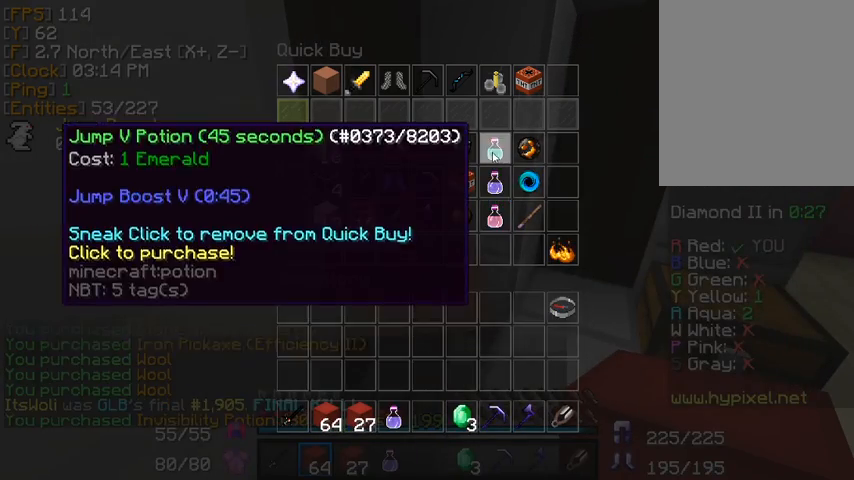
{"keys": [], "mouse": []}
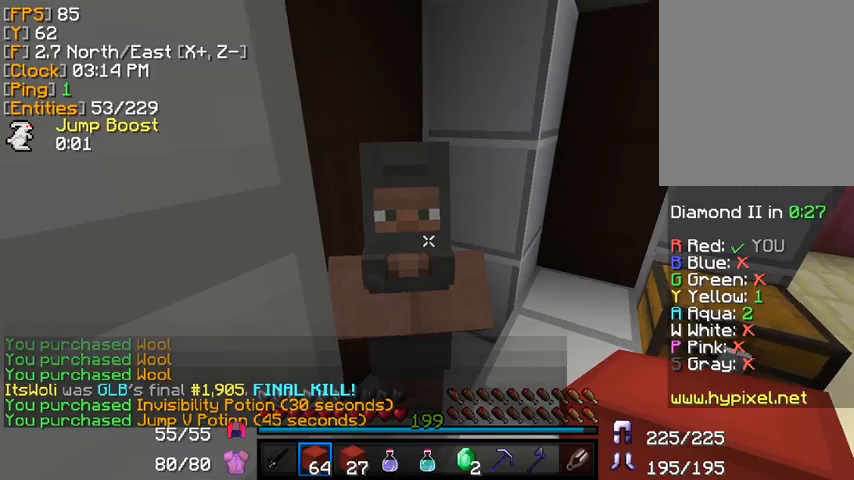
{"keys": [], "mouse": [], "events": [[200, "mouse_right", "down"], [280, "mouse_right", "up"]]}
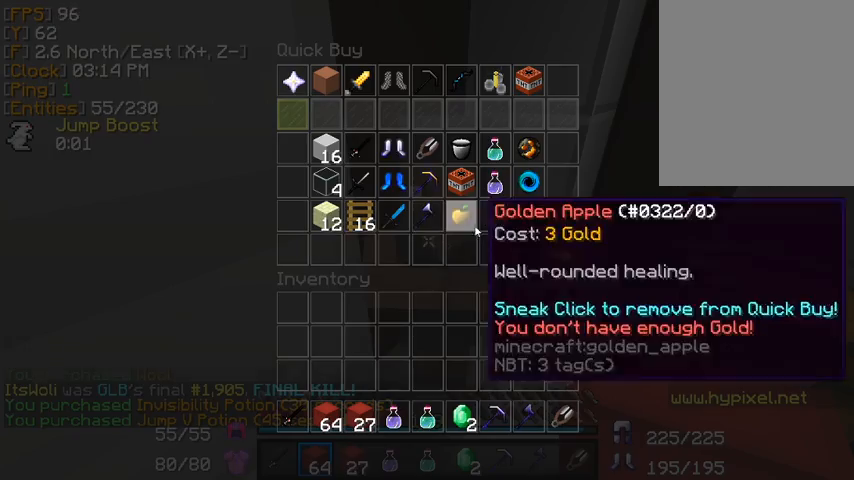
{"keys": [], "mouse": [], "events": []}
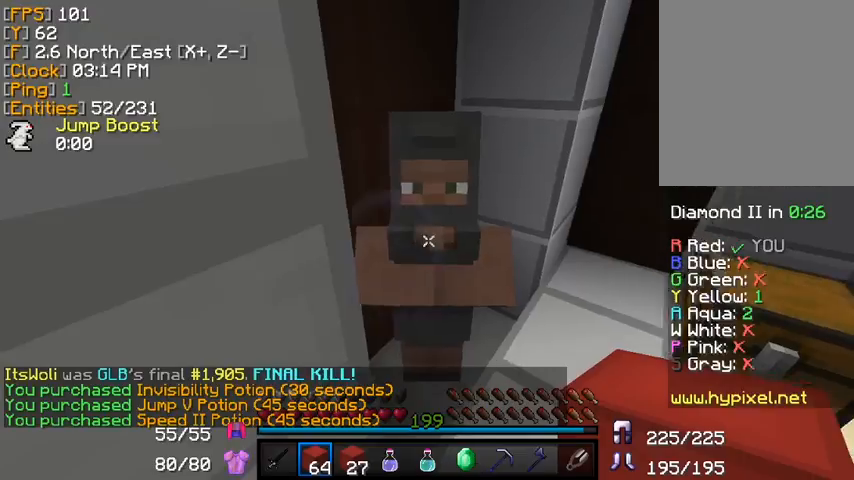
{"keys": ["d", "w"], "mouse": [], "events": [[40, "w", "down"], [480, "d", "down"]]}
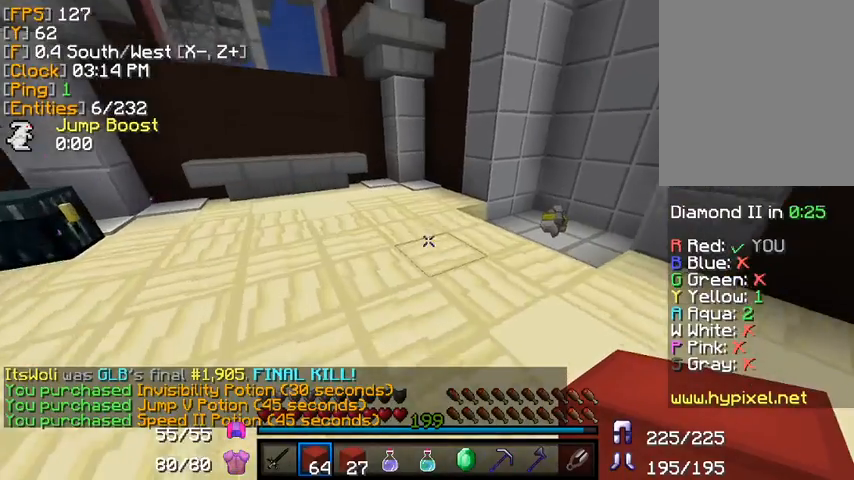
{"keys": ["w"], "mouse": [], "events": [[280, "d", "up"], [360, "d", "down"], [480, "d", "up"]]}
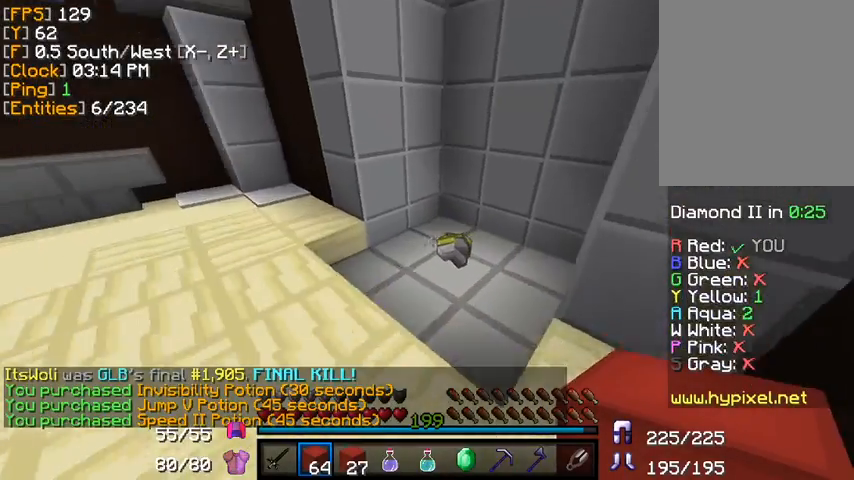
{"keys": ["w"], "mouse": [], "events": []}
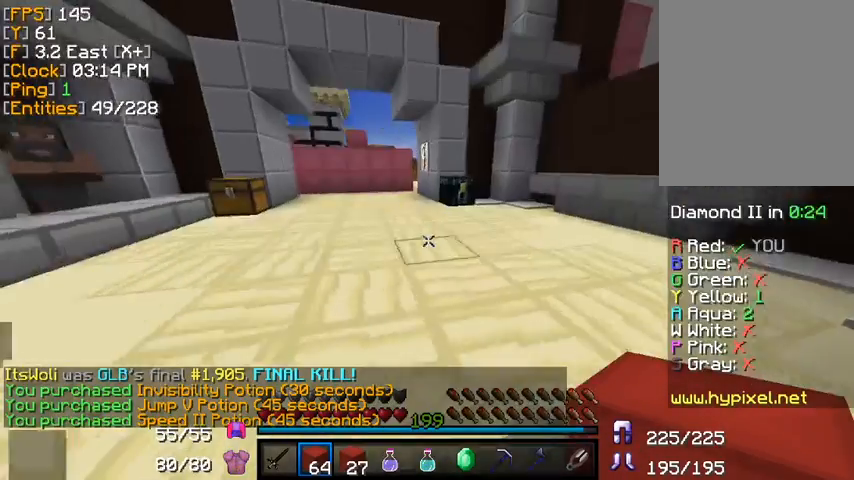
{"keys": ["w"], "mouse": [], "events": []}
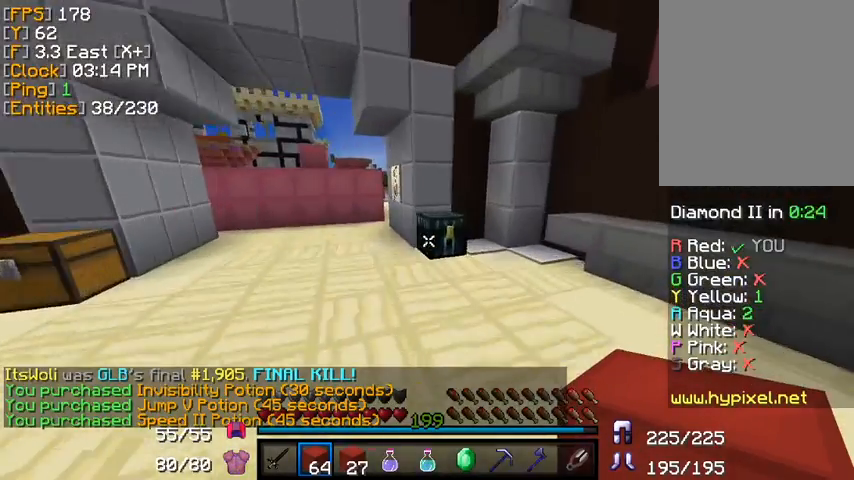
{"keys": [], "mouse": [], "events": [[160, "mouse_right", "down"], [240, "a", "down"], [280, "mouse_right", "up"], [360, "a", "up"], [400, "w", "up"]]}
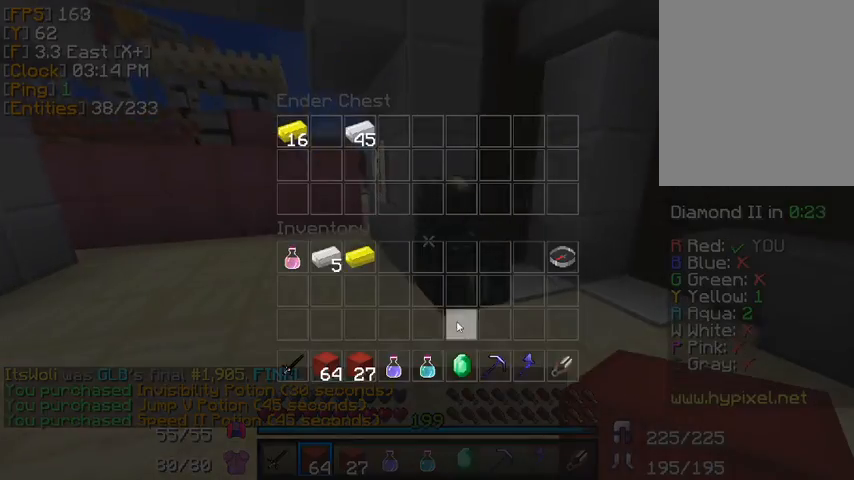
{"keys": [], "mouse": [], "events": [[240, "mouse_left", "down"], [280, "mouse_left", "up"]]}
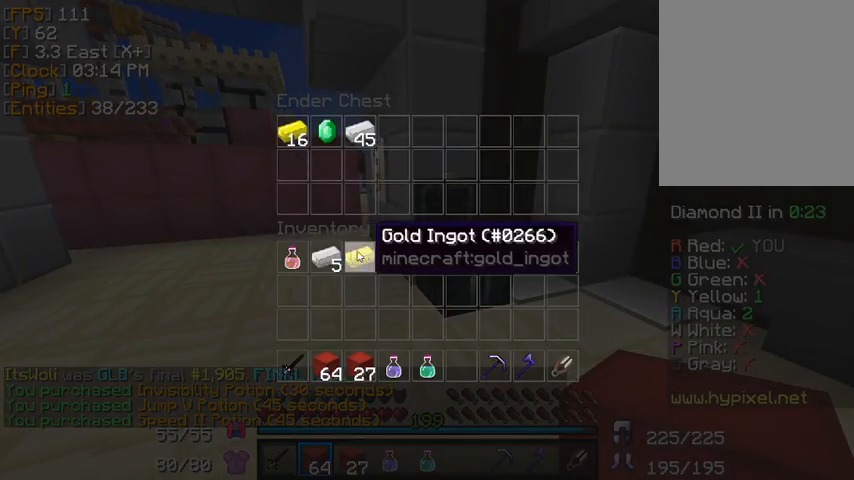
{"keys": [], "mouse": [], "events": [[120, "mouse_left", "down"], [160, "mouse_left", "up"], [320, "mouse_left", "down"], [360, "mouse_left", "up"]]}
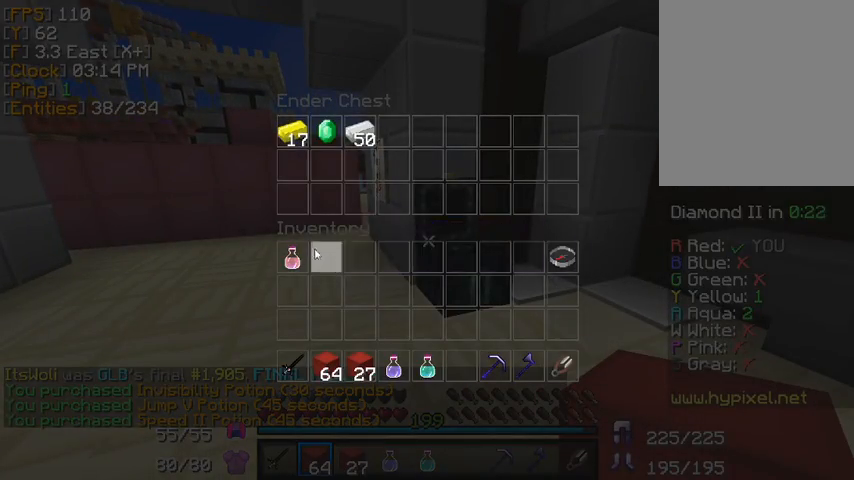
{"keys": [], "mouse": [], "events": [[200, "mouse_left", "down"], [240, "mouse_left", "up"]]}
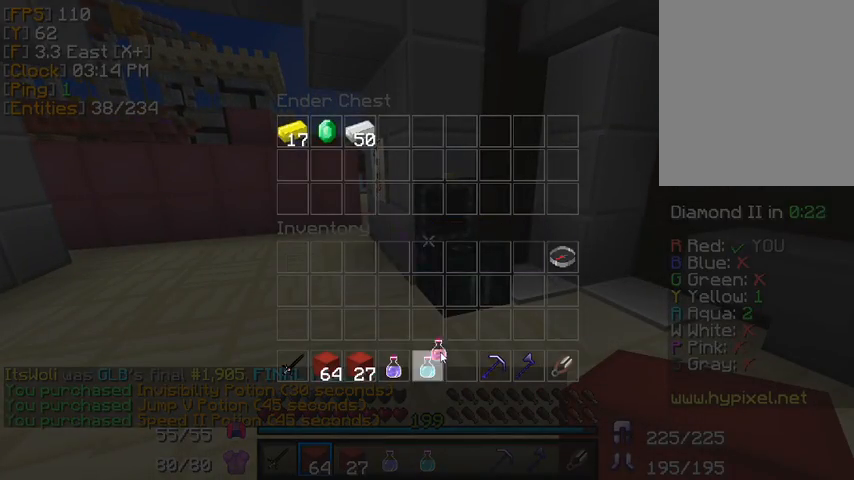
{"keys": ["w"], "mouse": [], "events": [[120, "mouse_left", "down"], [200, "mouse_left", "up"], [440, "w", "down"]]}
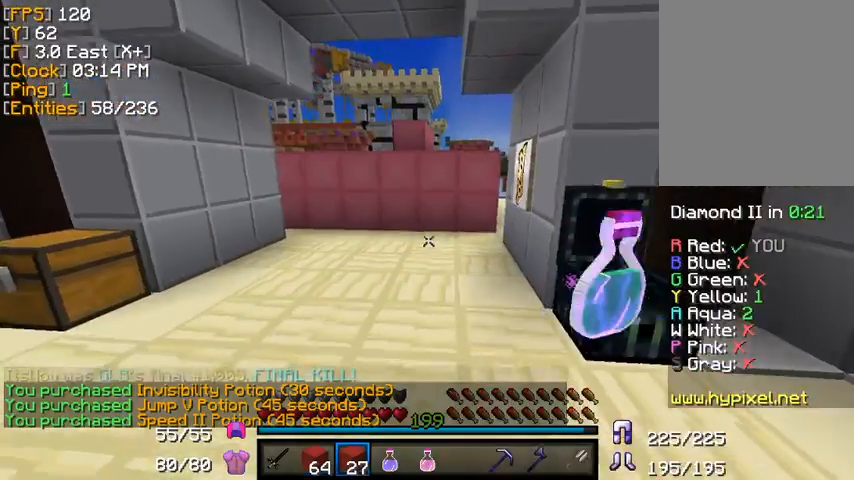
{"keys": ["d"], "mouse": [], "events": [[360, "d", "down"], [480, "w", "up"]]}
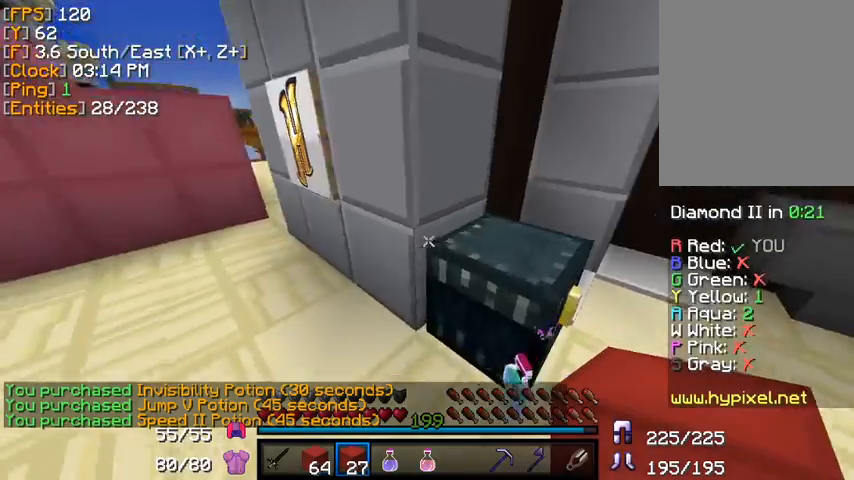
{"keys": [], "mouse": [], "events": [[280, "d", "up"]]}
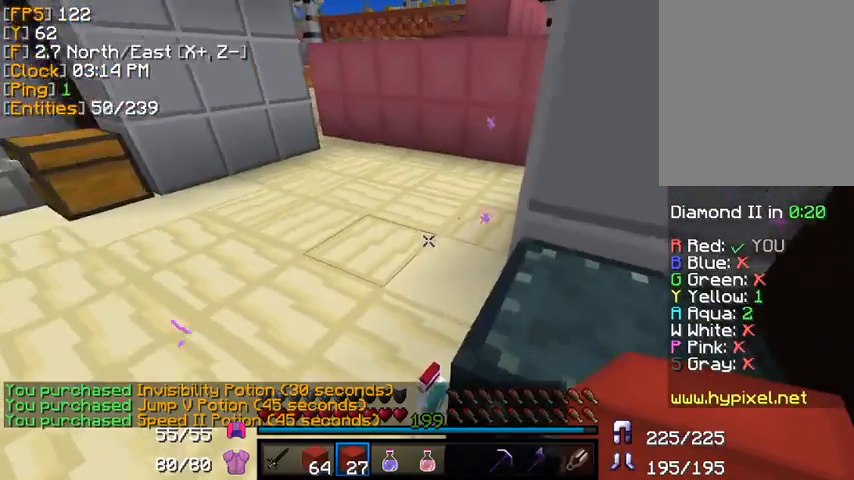
{"keys": [], "mouse": [], "events": [[360, "w", "down"], [440, "w", "up"]]}
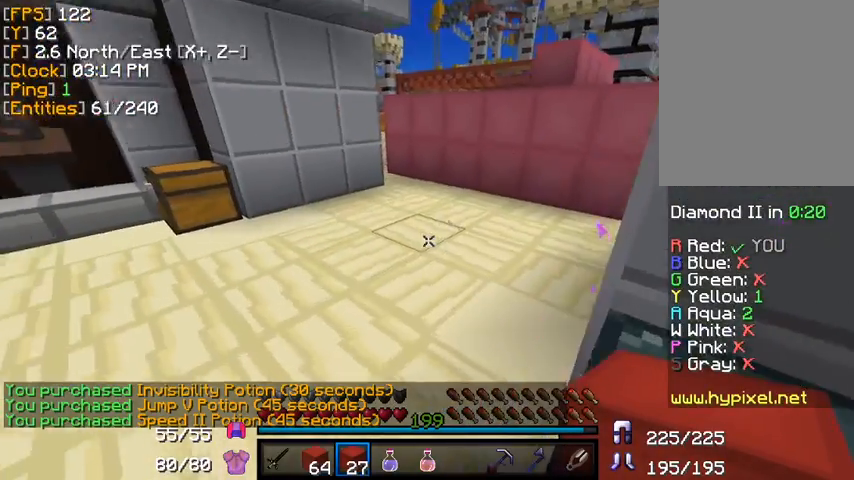
{"keys": ["w"], "mouse": [], "events": [[520, "w", "down"]]}
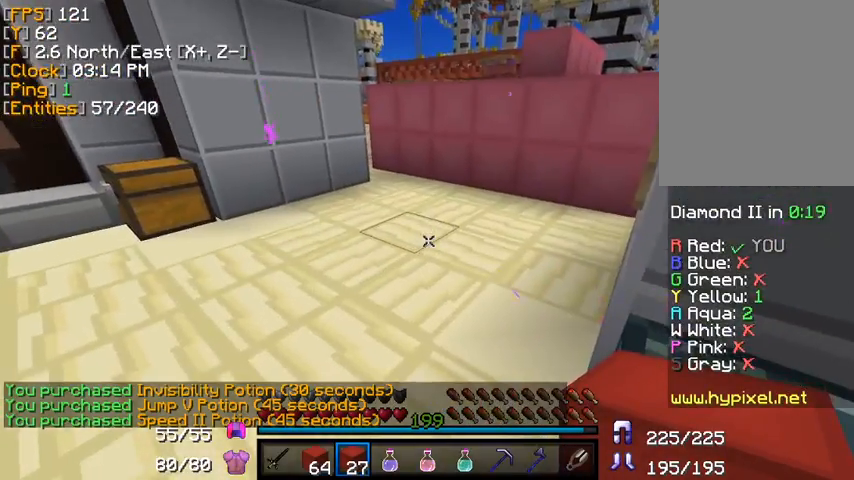
{"keys": ["w"], "mouse": [], "events": []}
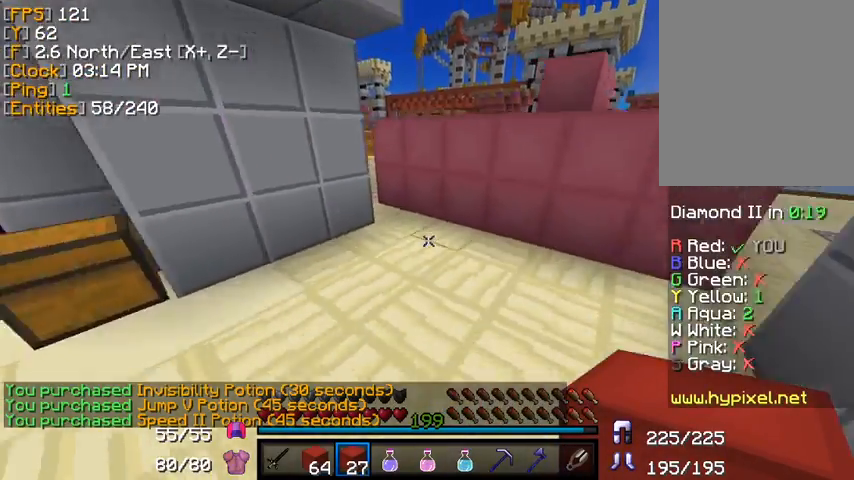
{"keys": ["w"], "mouse": [], "events": []}
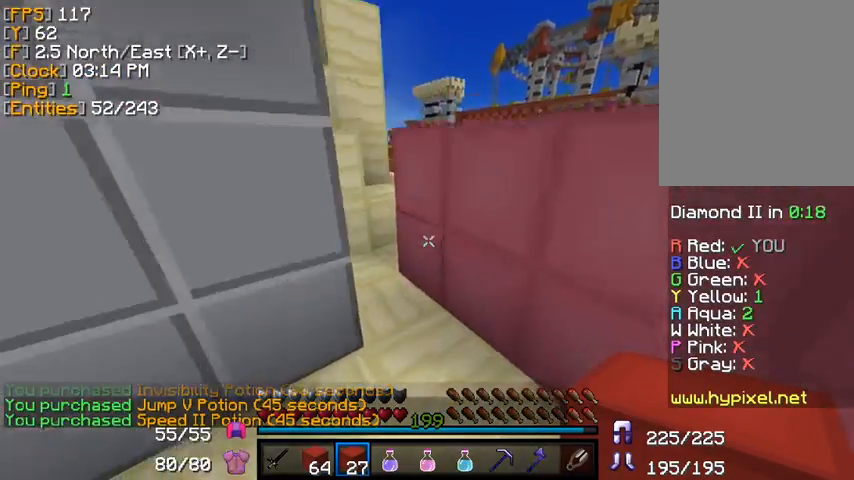
{"keys": ["a", "w"], "mouse": [], "events": [[200, "a", "down"]]}
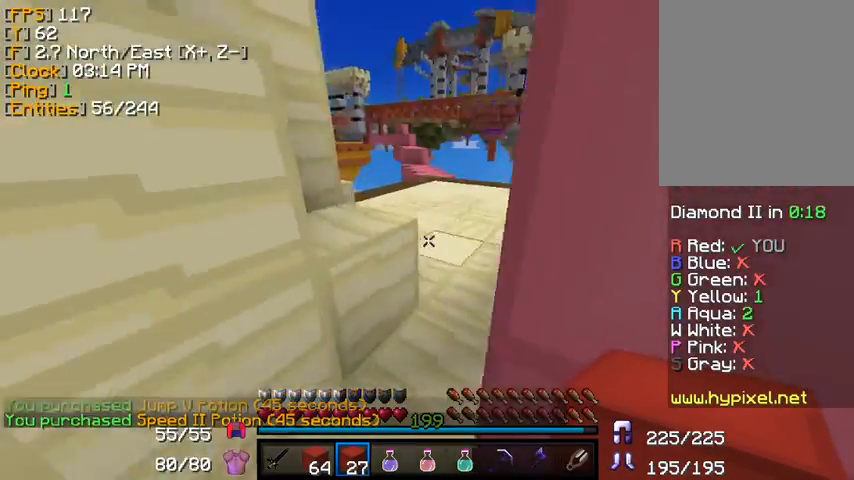
{"keys": ["w"], "mouse": [], "events": [[80, "a", "up"]]}
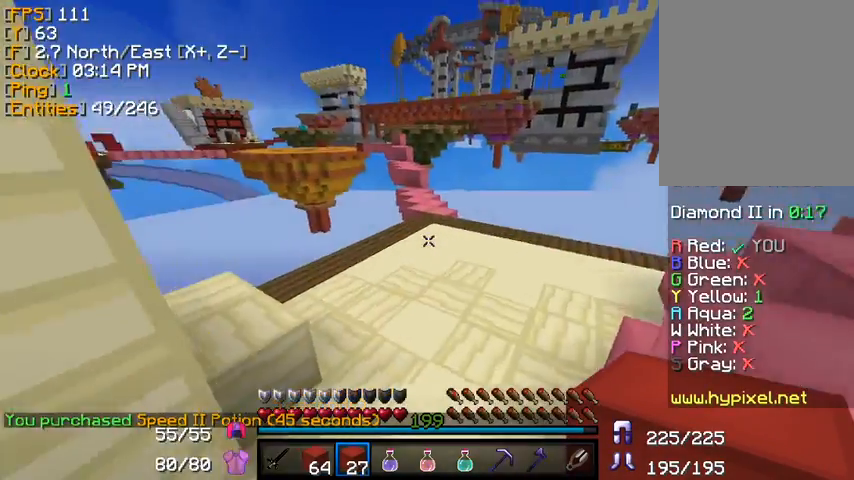
{"keys": ["w"], "mouse": [], "events": []}
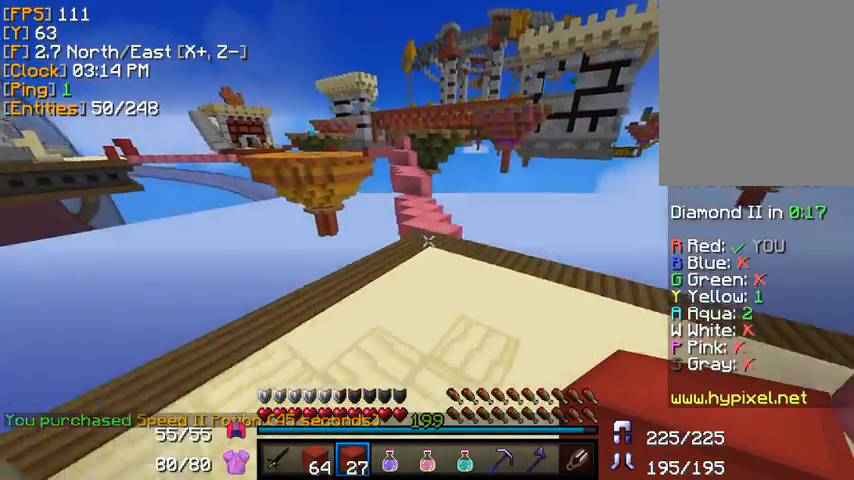
{"keys": ["w"], "mouse": [], "events": []}
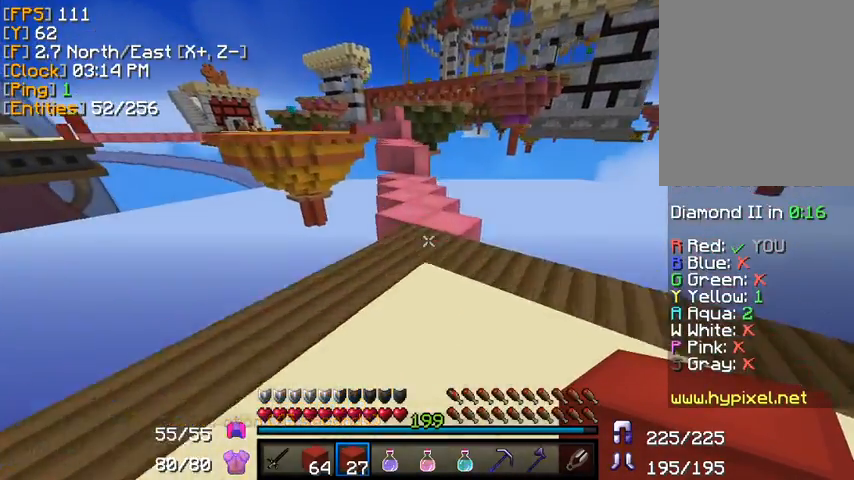
{"keys": ["w"], "mouse": [], "events": []}
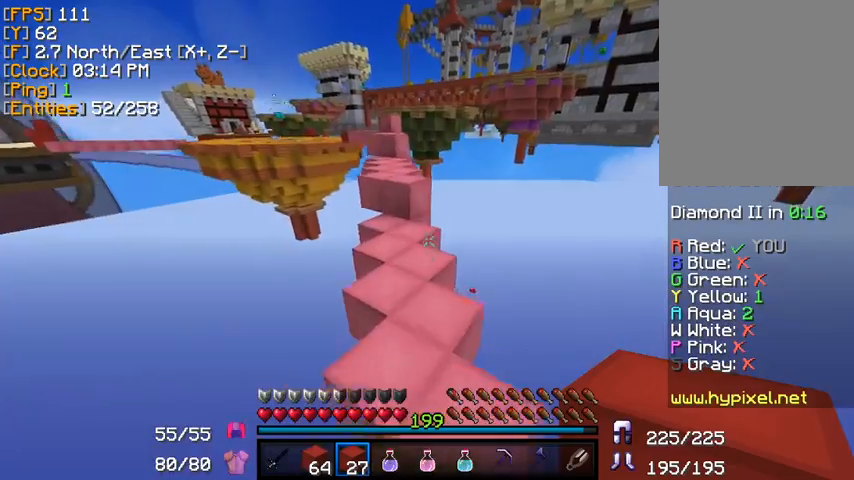
{"keys": ["a", "w"], "mouse": [], "events": [[200, "a", "down"]]}
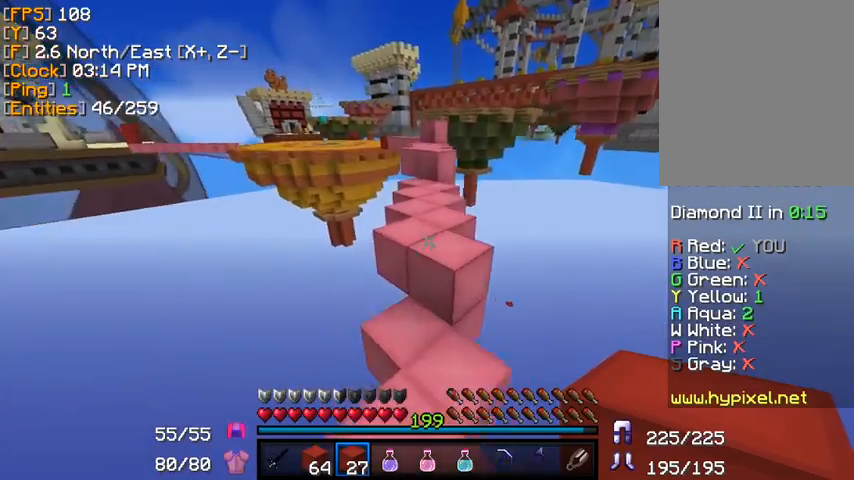
{"keys": ["w"], "mouse": [], "events": [[40, "a", "up"], [240, "d", "down"], [360, "d", "up"]]}
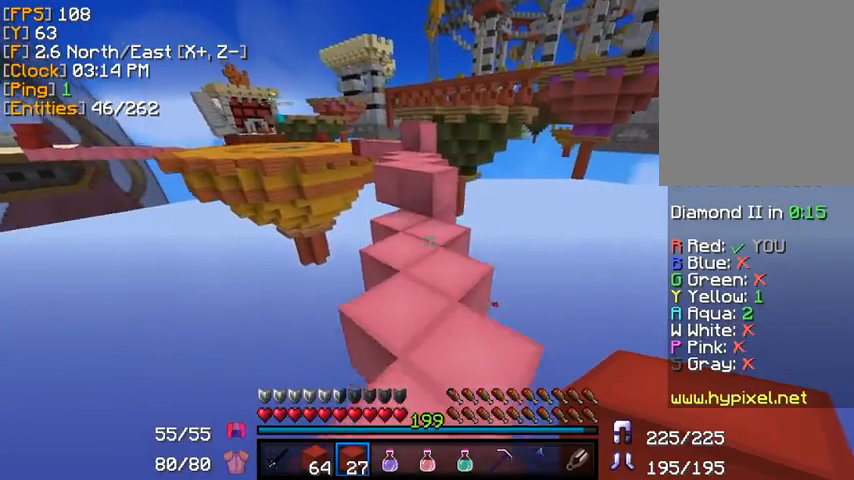
{"keys": ["w"], "mouse": []}
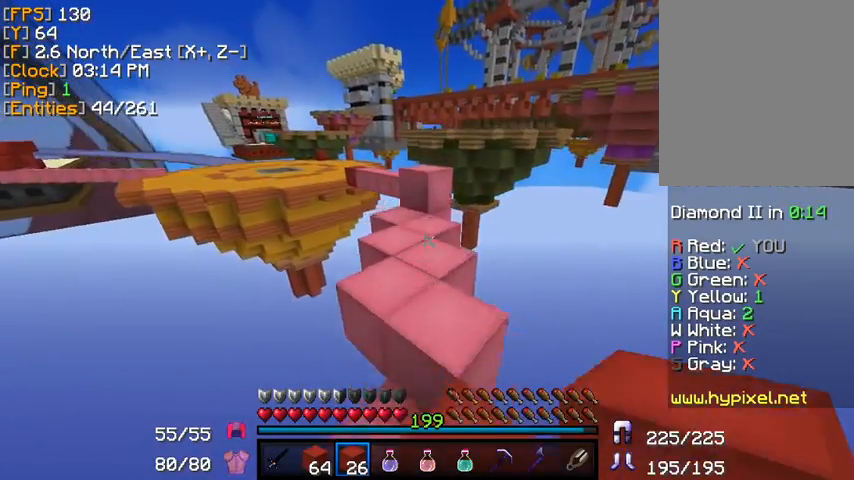
{"keys": ["w"], "mouse": [], "events": [[40, "mouse_right", "down"], [160, "mouse_right", "up"]]}
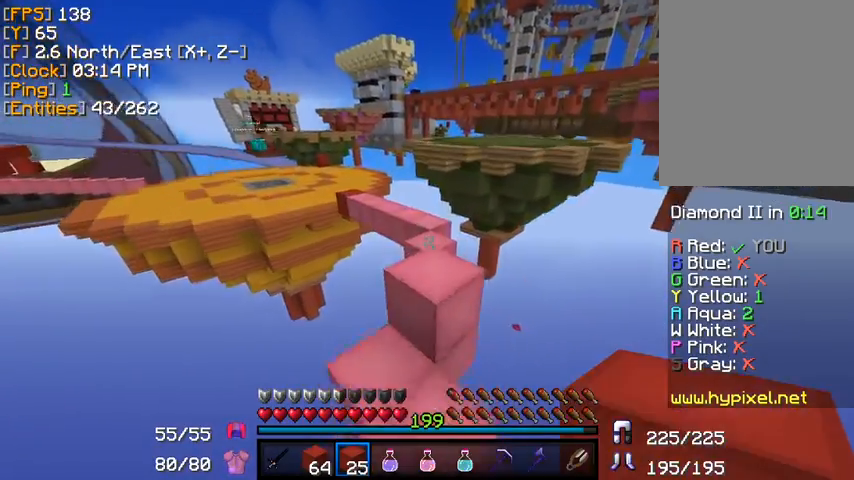
{"keys": ["w"], "mouse": [], "events": [[120, "s", "down"], [120, "w", "up"], [240, "s", "up"], [280, "w", "down"]]}
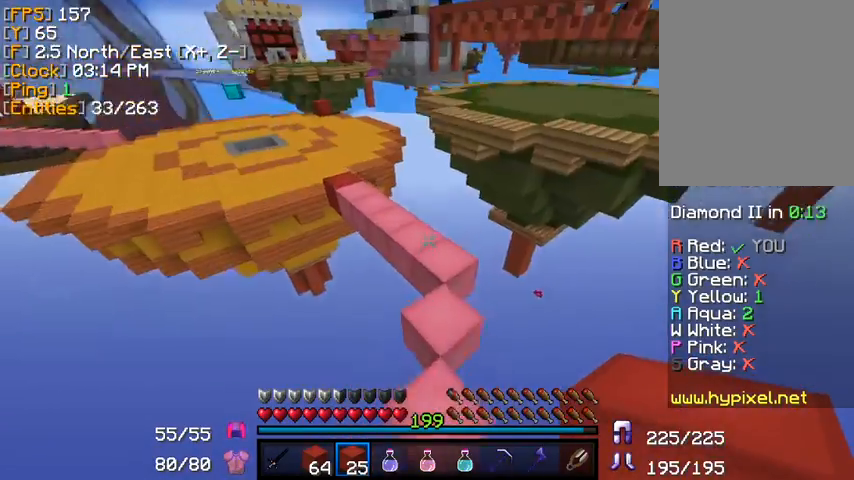
{"keys": [], "mouse": [], "events": [[280, "s", "down"], [280, "w", "up"], [320, "mouse_right", "down"], [320, "s", "up"], [440, "mouse_right", "up"]]}